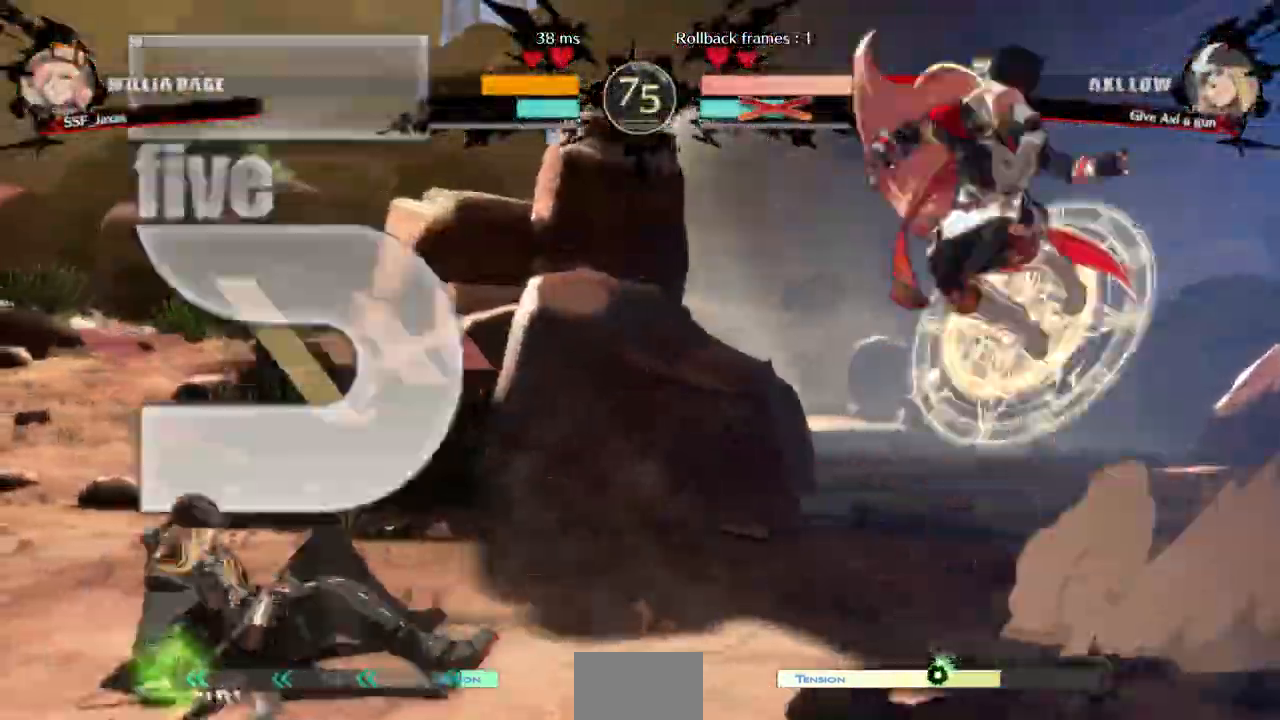
Gameplay with a controller (arcade stick); each line is a JSON object with the inputs held at the frame after it (dt_ms = milliseconds from this image to that frame). "events" lists button and stick changes between this image and that frame as [ms after this image, input, new state], when the widget could be followed in between. Not read: L3 R3 SELECT START other_buttons.
{"dt_ms": 1000, "buttons": ["DPAD_DOWN", "DPAD_RIGHT"]}
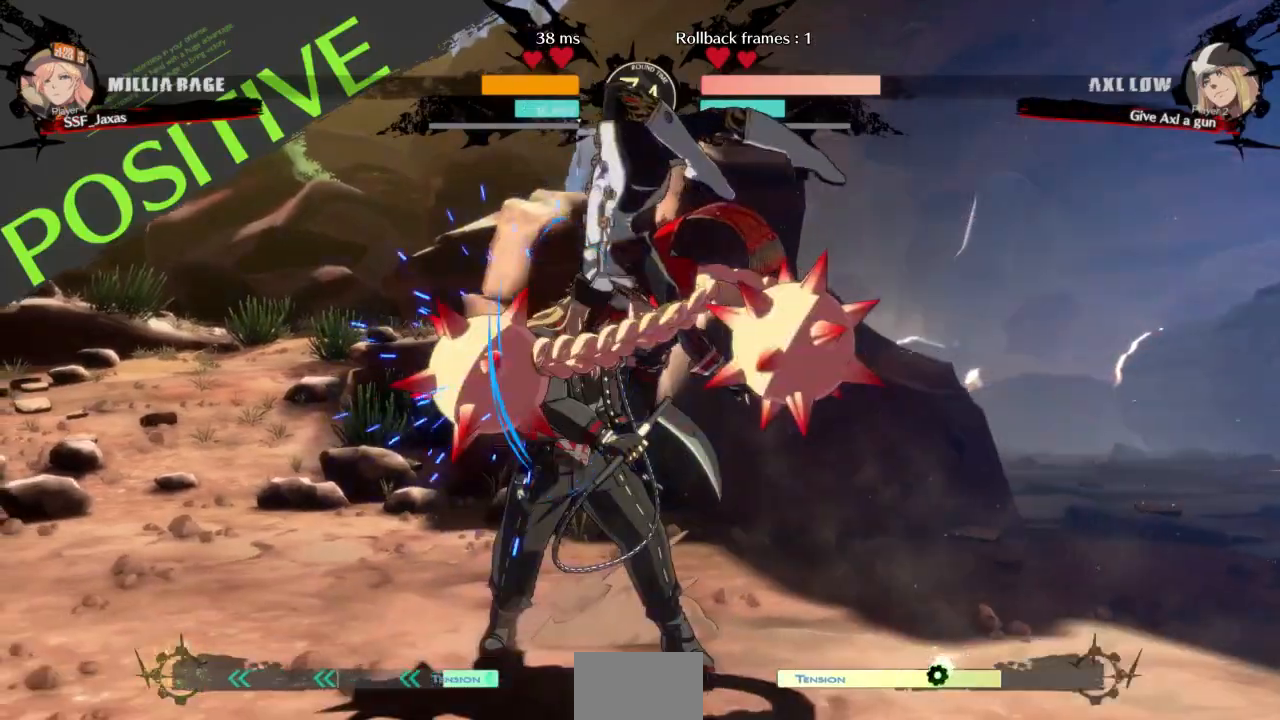
{"dt_ms": 500, "buttons": ["DPAD_DOWN"], "events": [[67, "DPAD_RIGHT", "up"], [200, "SQUARE", "down"], [300, "SQUARE", "up"], [400, "R2", "down"], [500, "R2", "up"]]}
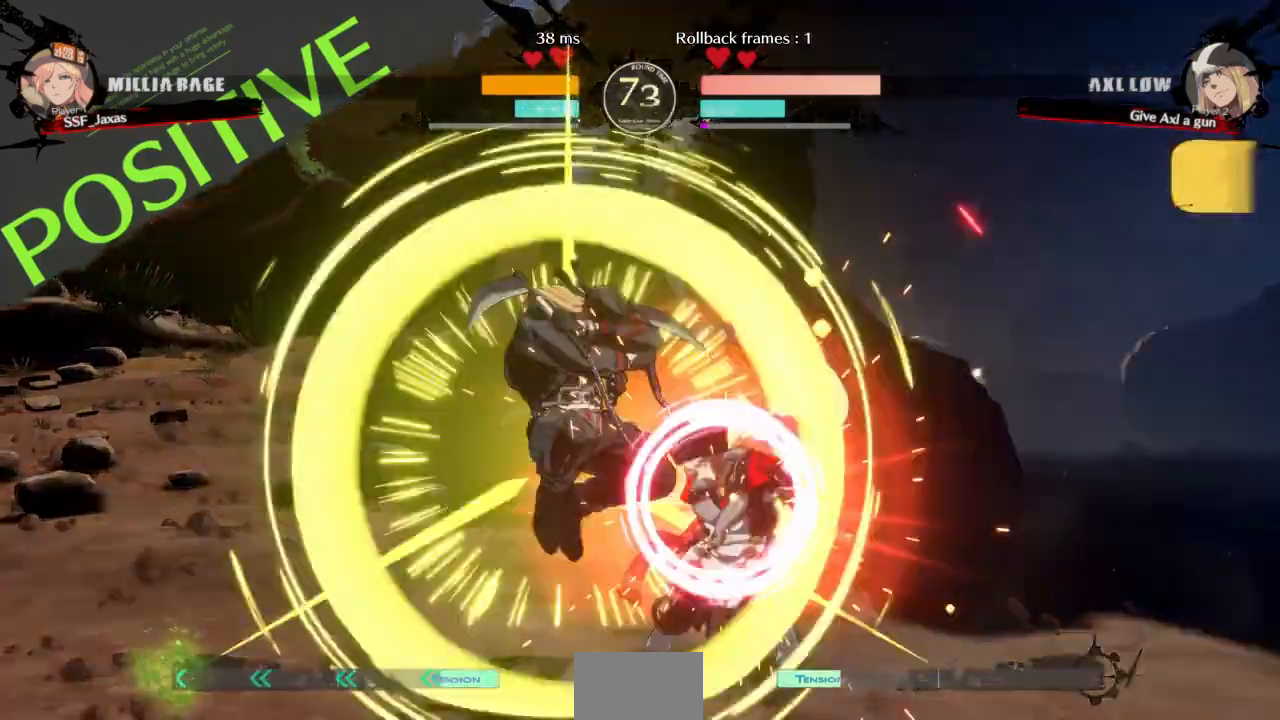
{"dt_ms": 500, "buttons": ["DPAD_DOWN", "DPAD_RIGHT"], "events": [[33, "DPAD_RIGHT", "down"]]}
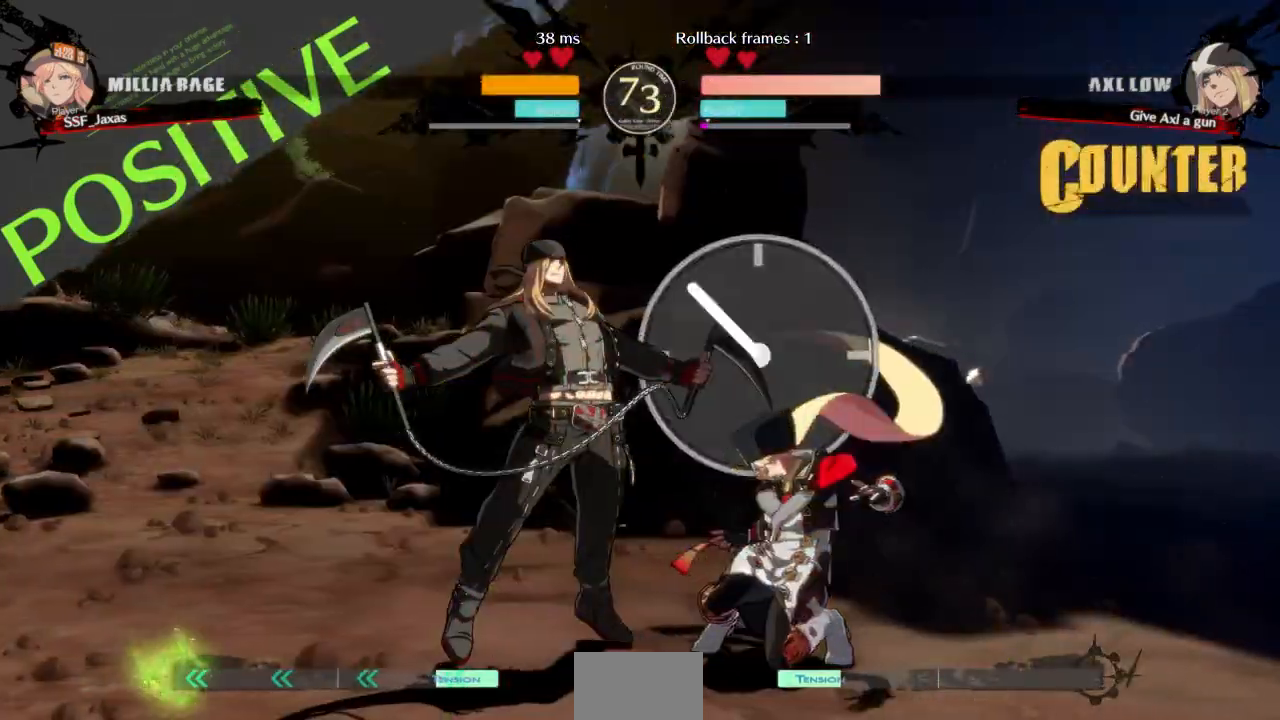
{"dt_ms": 500, "buttons": ["DPAD_DOWN", "DPAD_RIGHT"], "events": []}
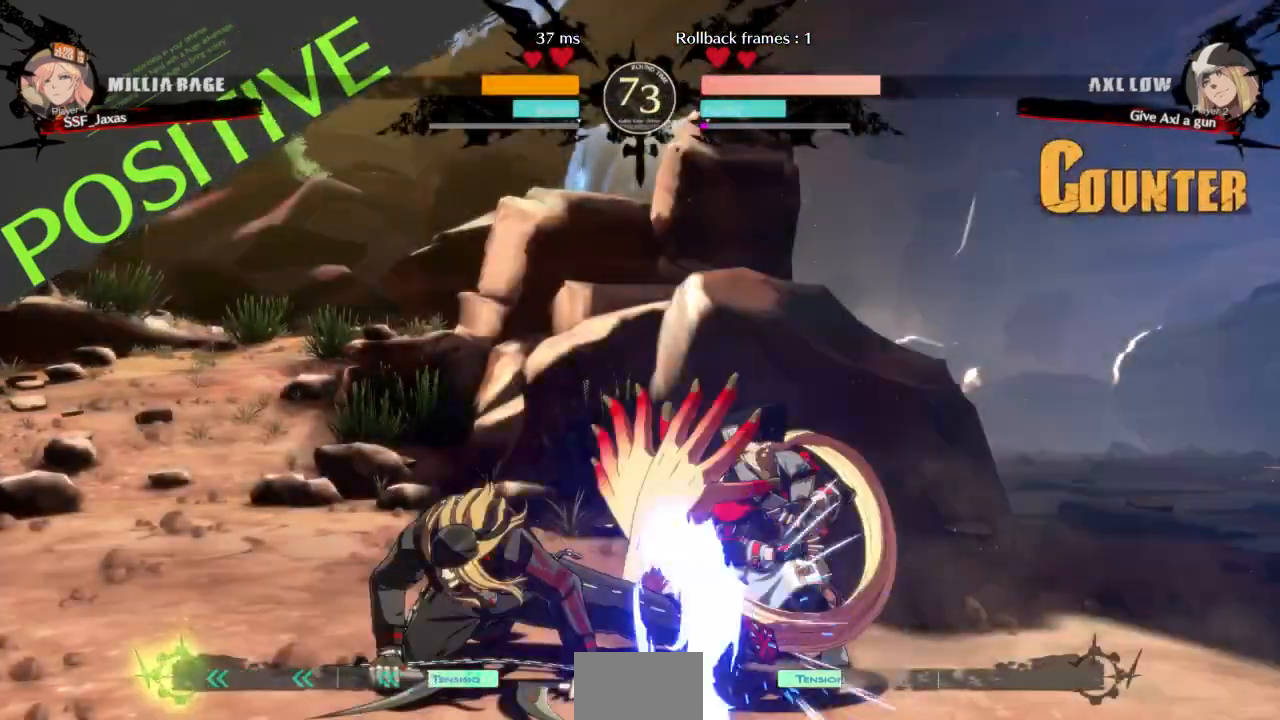
{"dt_ms": 500, "buttons": ["DPAD_DOWN", "DPAD_RIGHT"], "events": []}
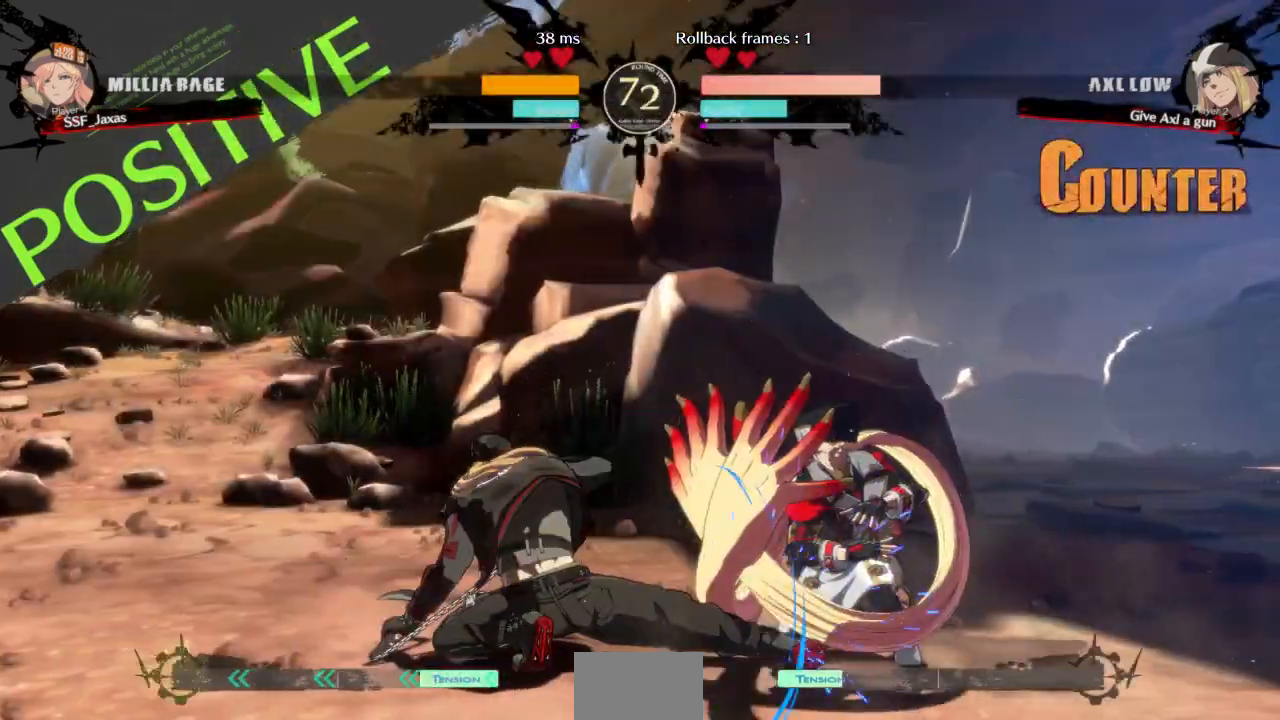
{"dt_ms": 500, "buttons": [], "events": [[233, "DPAD_DOWN", "up"], [233, "DPAD_UP", "down"], [300, "DPAD_RIGHT", "up"], [333, "L1", "down"], [367, "DPAD_UP", "up"], [400, "L1", "up"]]}
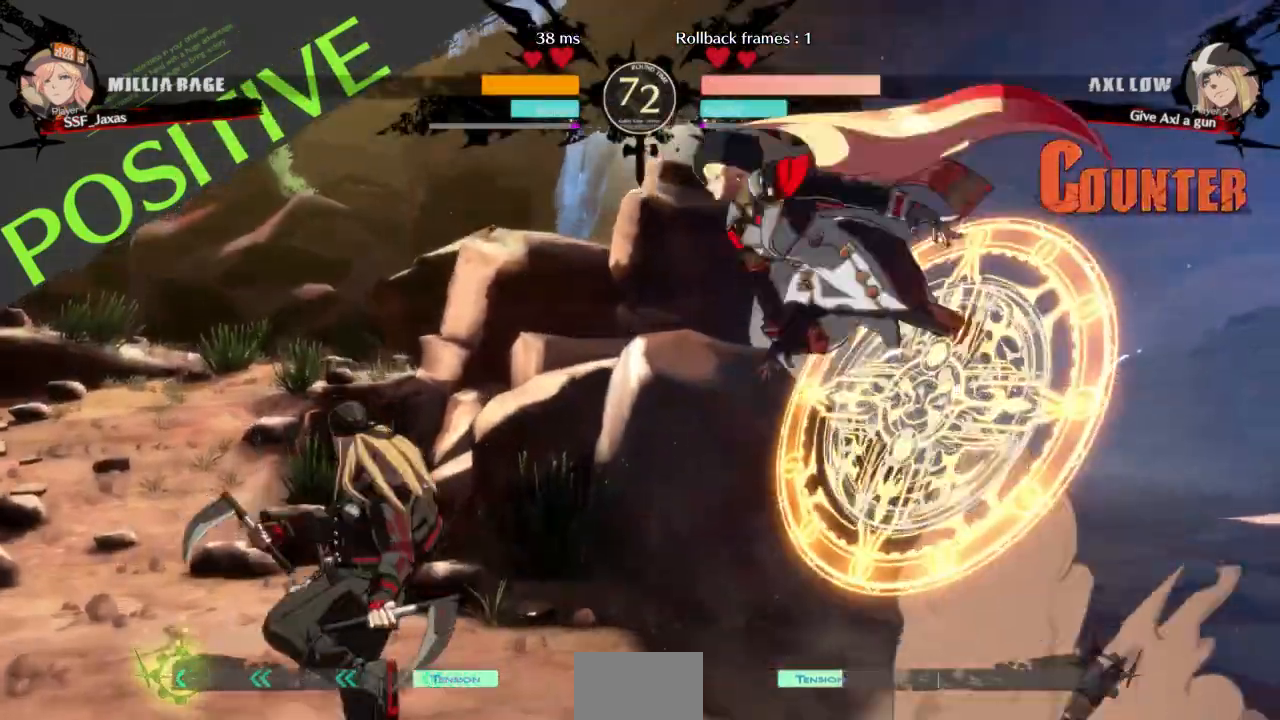
{"dt_ms": 500, "buttons": [], "events": [[133, "TRIANGLE", "down"], [333, "TRIANGLE", "up"]]}
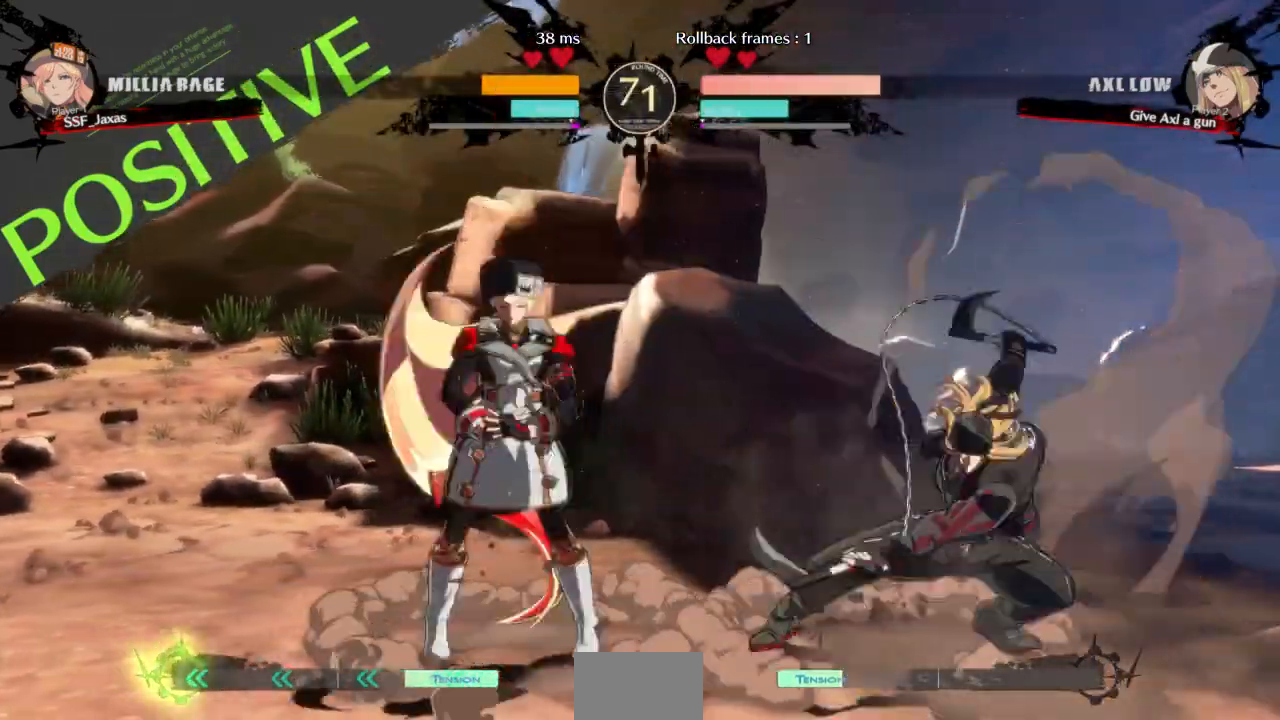
{"dt_ms": 500, "buttons": ["DPAD_DOWN"], "events": [[33, "DPAD_DOWN", "down"], [67, "SQUARE", "down"], [167, "SQUARE", "up"], [233, "R2", "down"], [400, "R2", "up"]]}
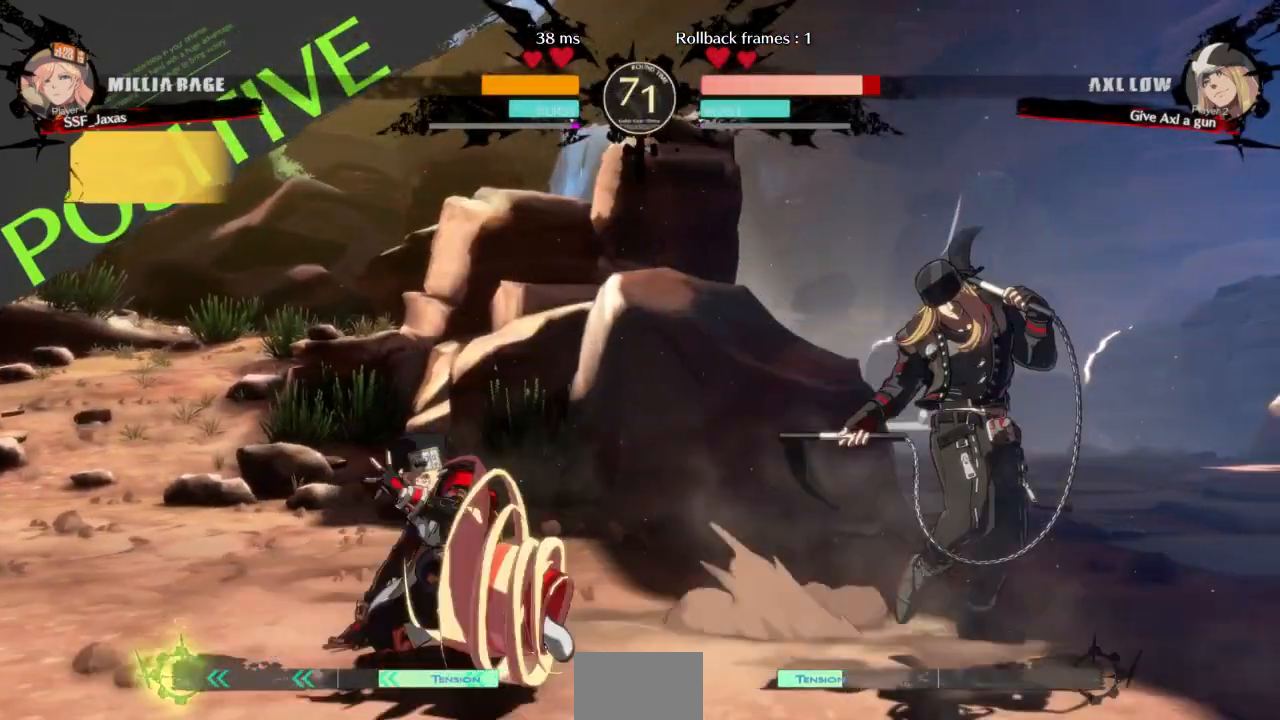
{"dt_ms": 500, "buttons": [], "events": [[33, "DPAD_DOWN", "up"], [33, "DPAD_UP", "down"], [100, "DPAD_RIGHT", "down"], [100, "DPAD_UP", "up"], [200, "DPAD_DOWN", "down"], [200, "DPAD_RIGHT", "up"], [233, "R1", "down"], [267, "DPAD_RIGHT", "down"], [300, "DPAD_DOWN", "up"], [300, "R1", "up"], [367, "DPAD_RIGHT", "up"]]}
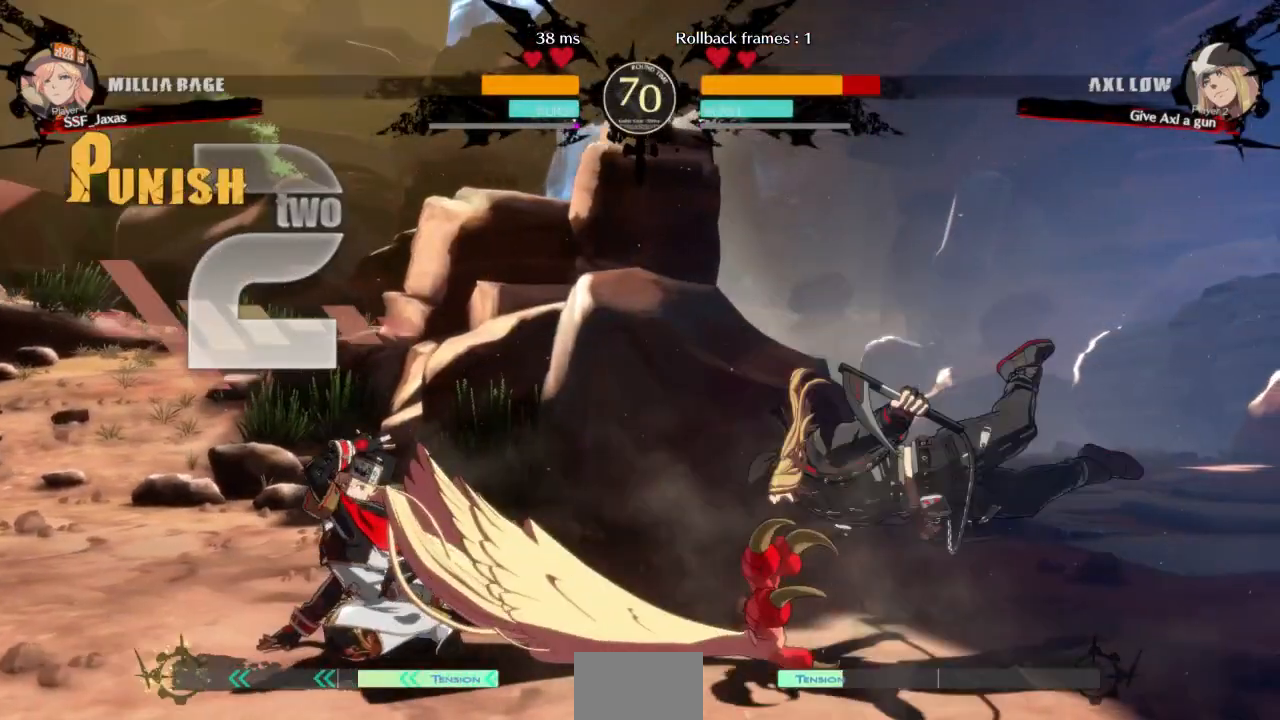
{"dt_ms": 500, "buttons": ["DPAD_RIGHT"], "events": [[233, "DPAD_RIGHT", "down"], [300, "DPAD_RIGHT", "up"], [367, "DPAD_RIGHT", "down"]]}
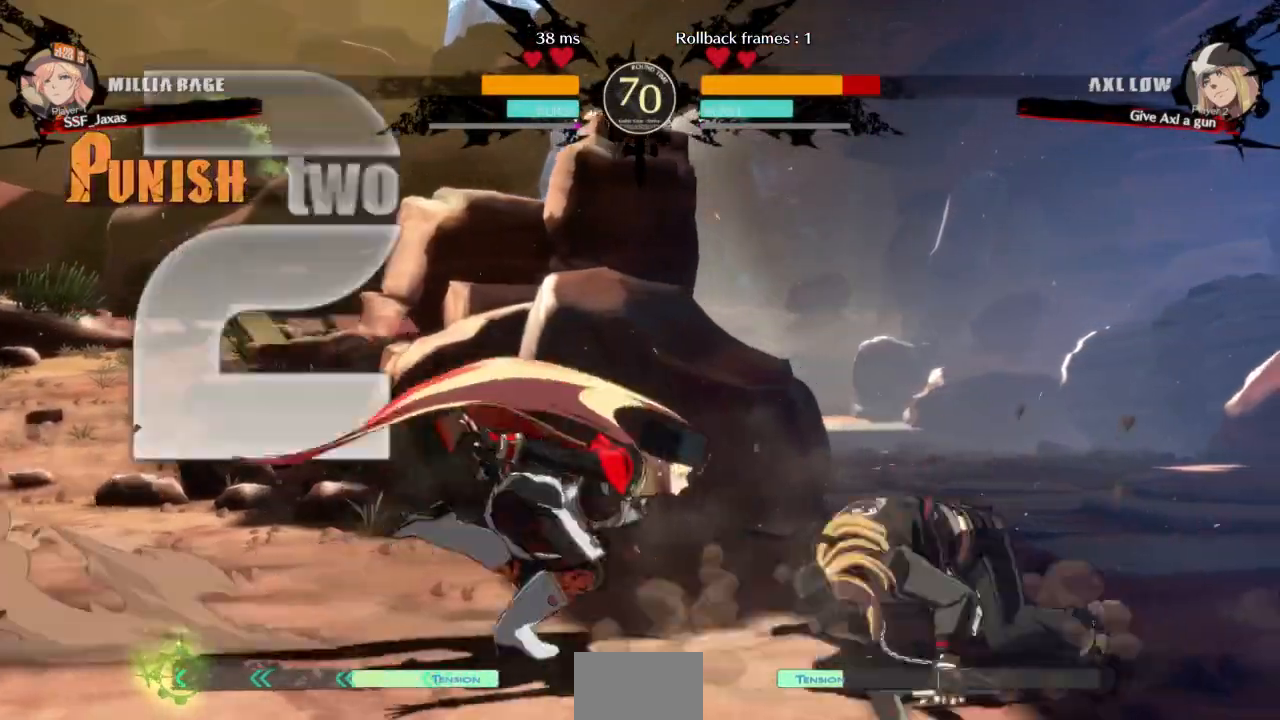
{"dt_ms": 500, "buttons": []}
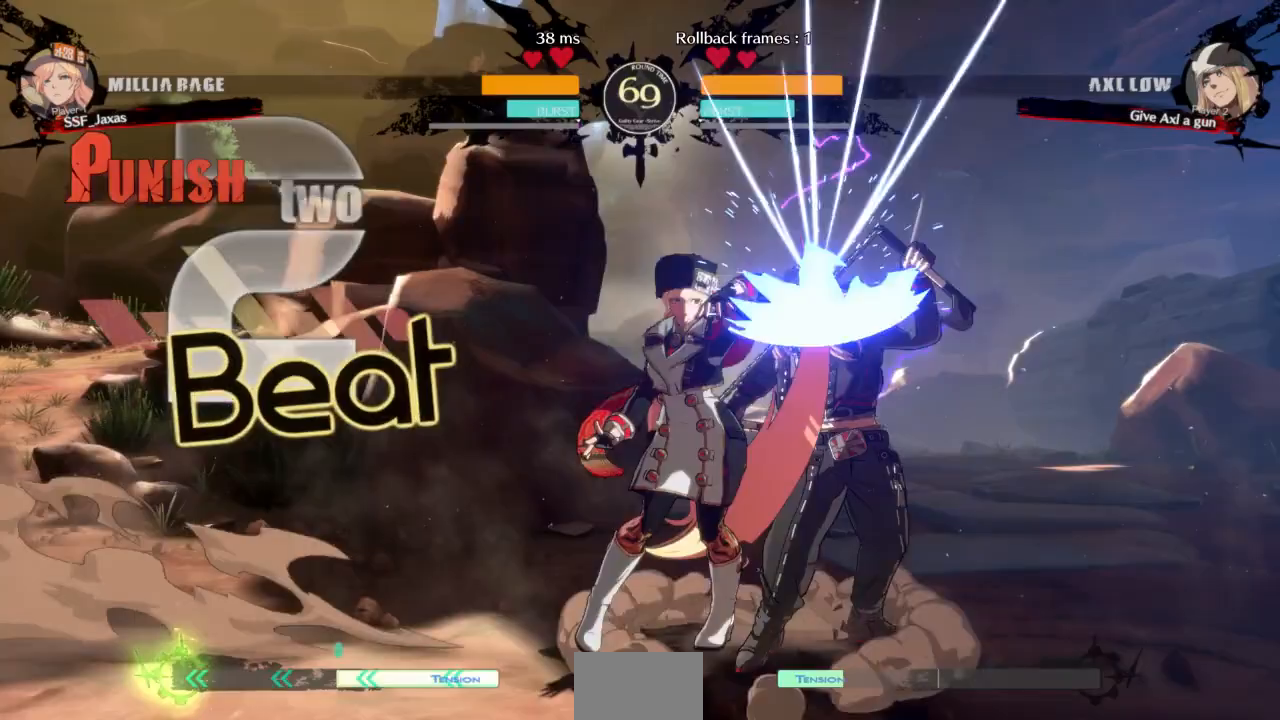
{"dt_ms": 500, "buttons": ["DPAD_DOWN"], "events": [[500, "DPAD_DOWN", "down"]]}
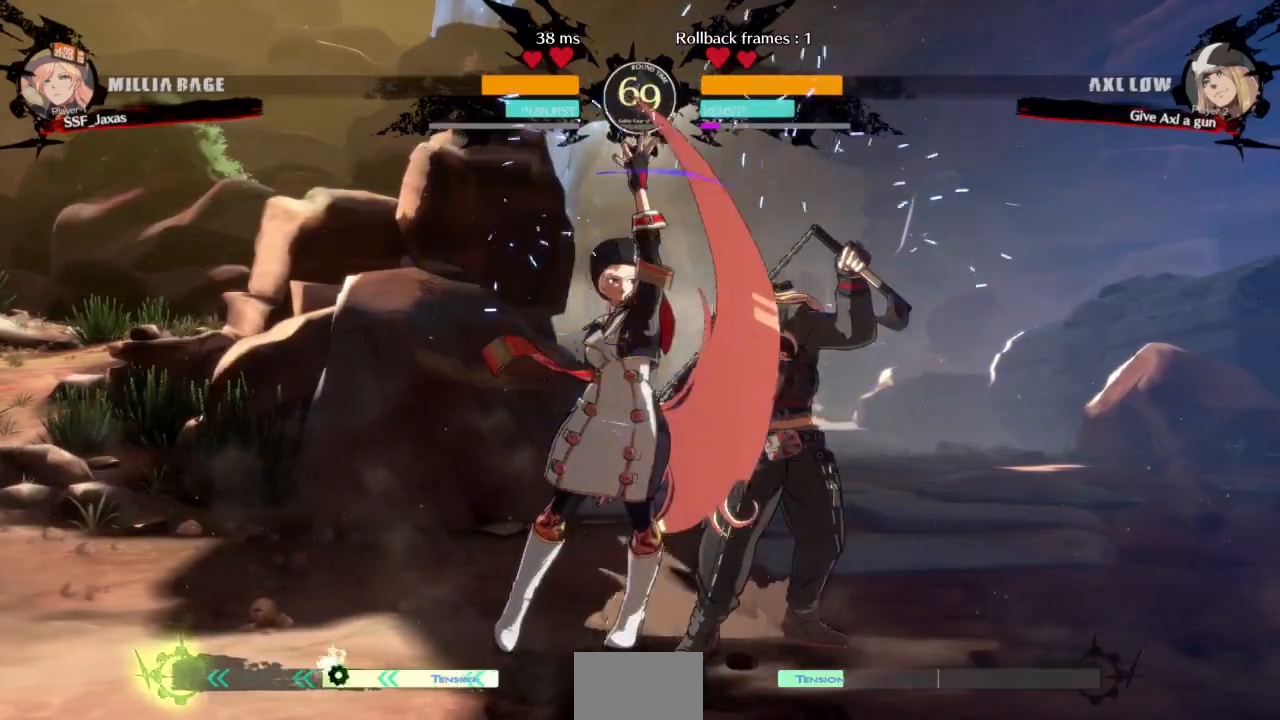
{"dt_ms": 500, "buttons": ["R1"], "events": [[133, "TRIANGLE", "down"], [200, "DPAD_DOWN", "up"], [267, "TRIANGLE", "up"], [467, "R1", "down"]]}
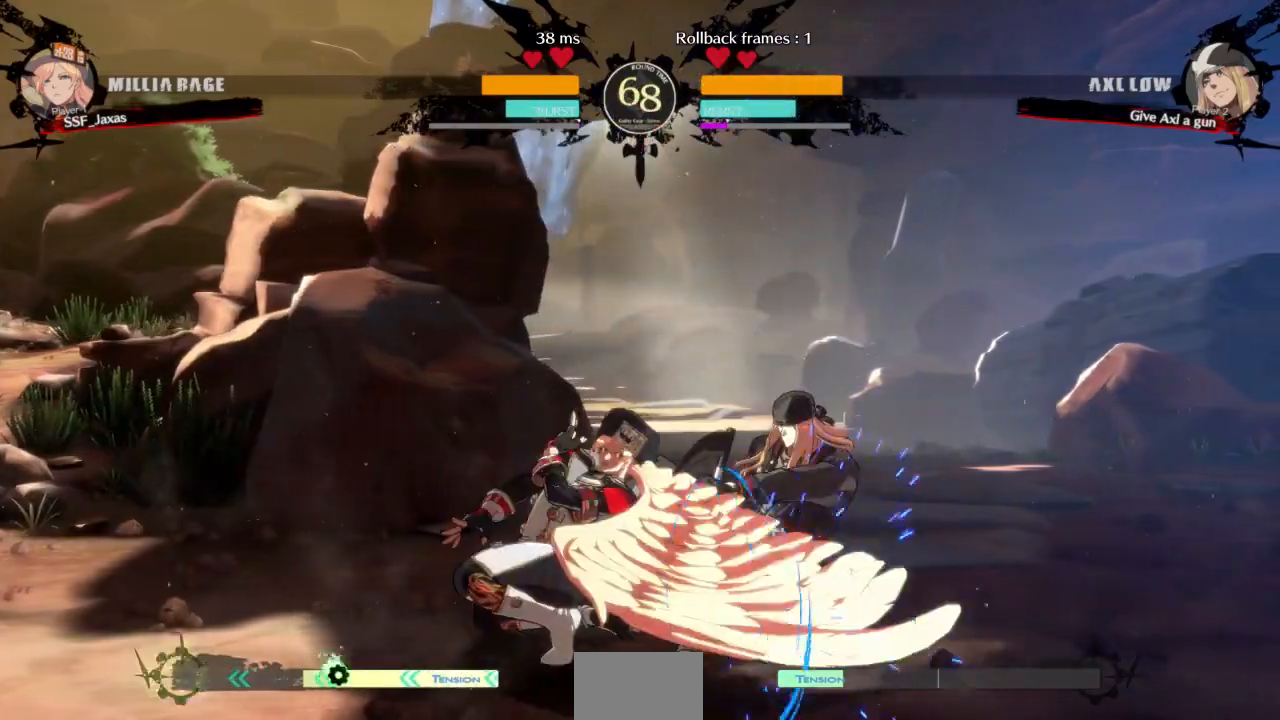
{"dt_ms": 500, "buttons": ["TRIANGLE", "DPAD_LEFT"], "events": [[233, "R1", "up"], [333, "DPAD_DOWN", "down"], [400, "DPAD_LEFT", "down"], [433, "DPAD_DOWN", "up"], [433, "TRIANGLE", "down"]]}
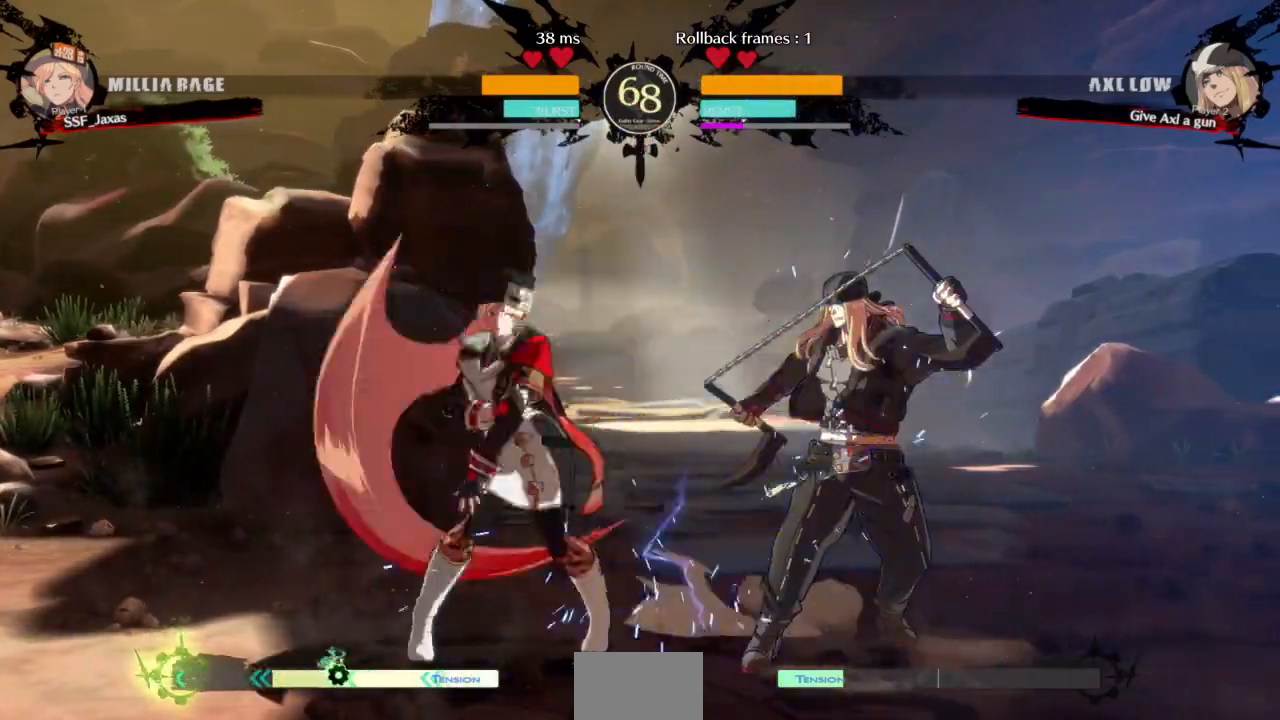
{"dt_ms": 500, "buttons": ["DPAD_RIGHT"], "events": [[67, "TRIANGLE", "up"], [100, "DPAD_LEFT", "up"], [267, "DPAD_RIGHT", "down"]]}
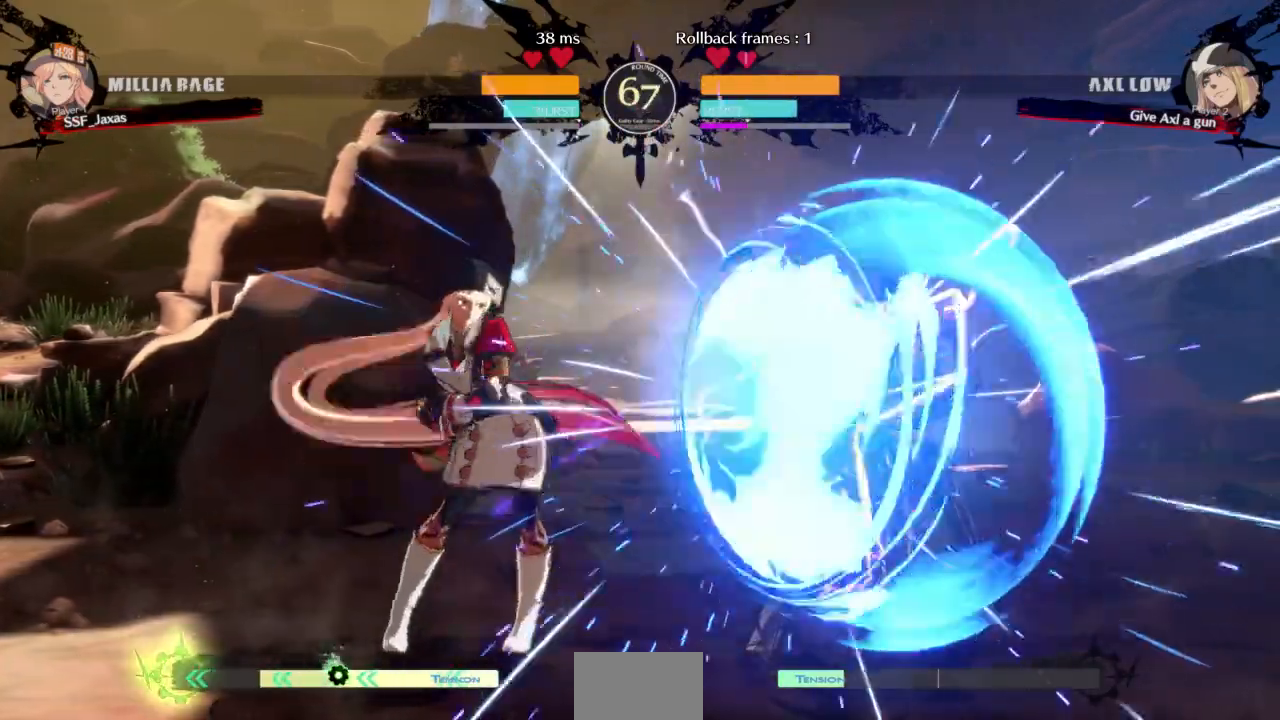
{"dt_ms": 500, "buttons": [], "events": [[67, "TRIANGLE", "down"], [167, "TRIANGLE", "up"], [367, "DPAD_UP", "down"], [433, "L1", "down"], [467, "DPAD_RIGHT", "up"], [467, "DPAD_UP", "up"], [500, "L1", "up"]]}
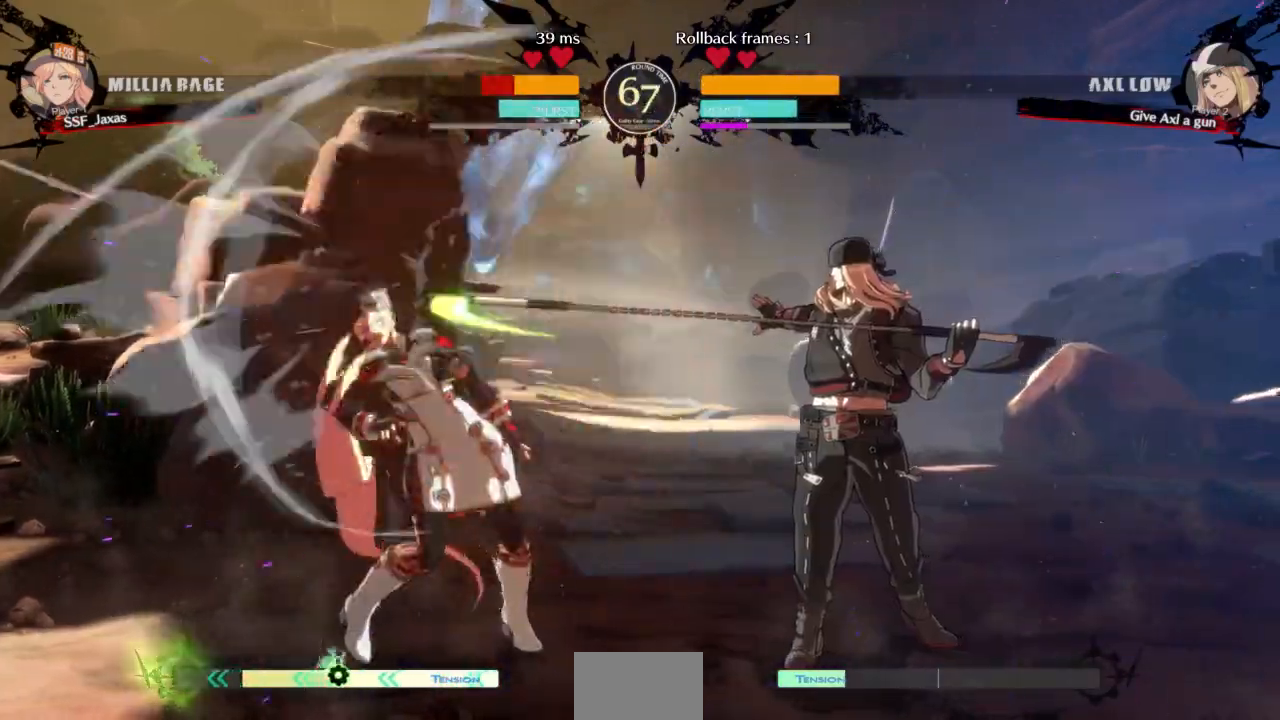
{"dt_ms": 500, "buttons": ["DPAD_DOWN", "DPAD_LEFT"], "events": [[167, "DPAD_LEFT", "down"], [300, "DPAD_DOWN", "down"]]}
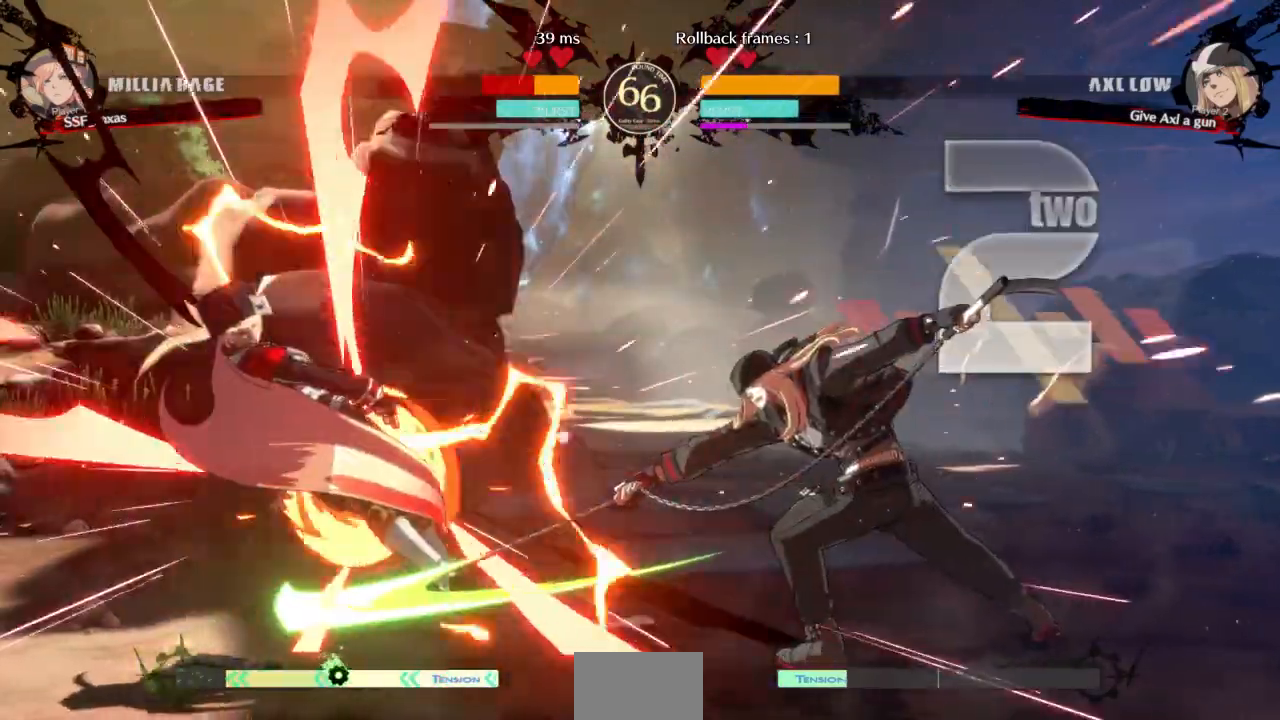
{"dt_ms": 500, "buttons": ["SQUARE", "TRIANGLE", "DPAD_LEFT"], "events": [[200, "DPAD_DOWN", "up"], [267, "SQUARE", "down"], [267, "TRIANGLE", "down"]]}
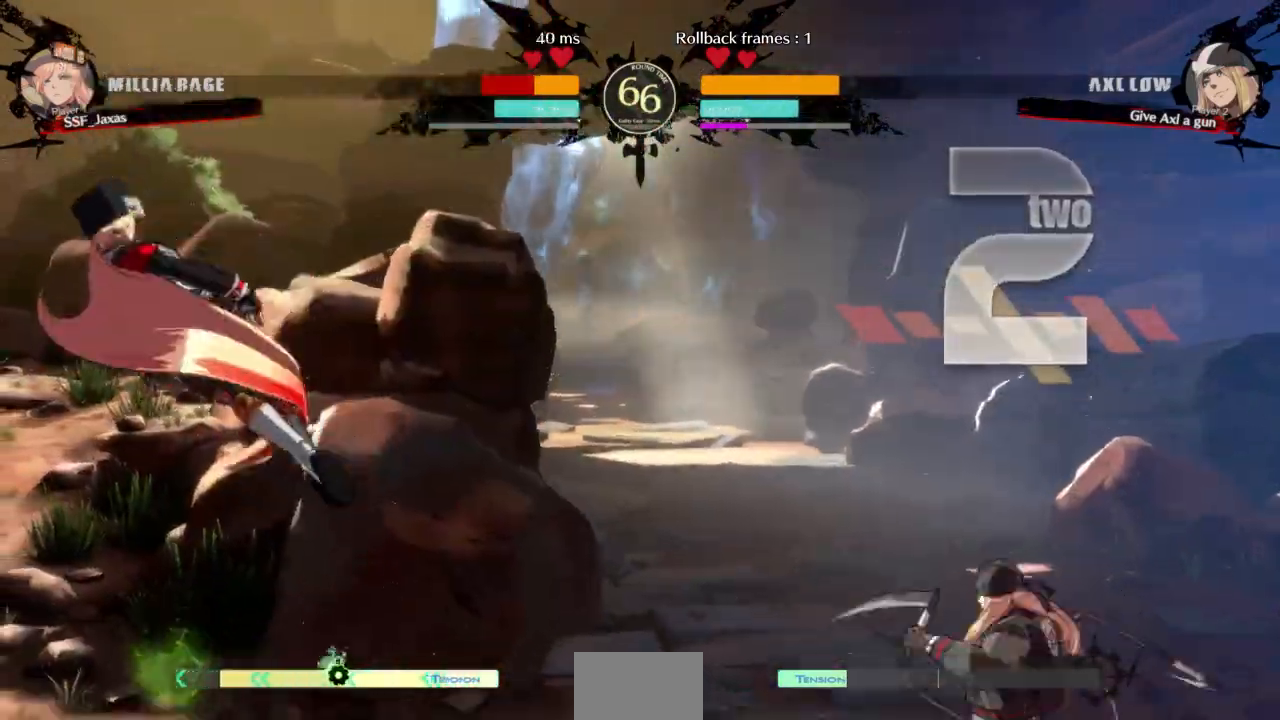
{"dt_ms": 500, "buttons": ["DPAD_DOWN", "DPAD_LEFT"], "events": [[167, "DPAD_DOWN", "down"], [367, "SQUARE", "up"], [400, "TRIANGLE", "up"]]}
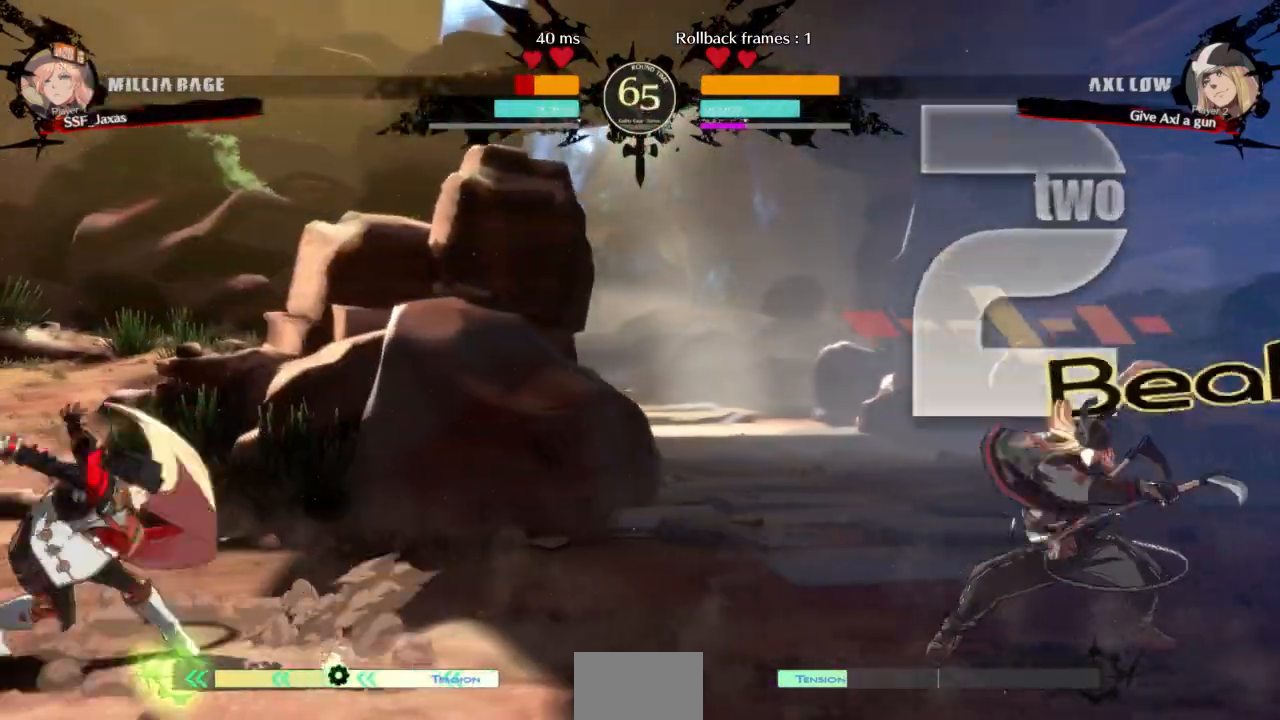
{"dt_ms": 500, "buttons": ["DPAD_DOWN", "DPAD_LEFT"], "events": []}
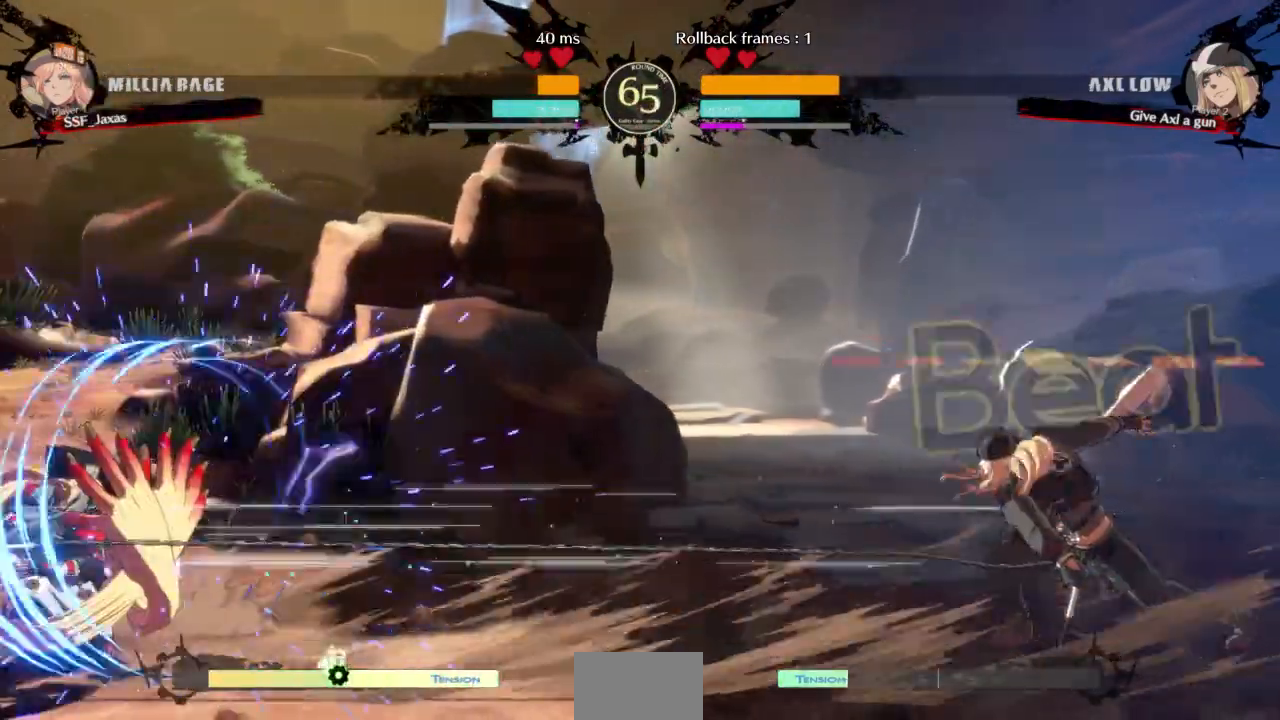
{"dt_ms": 500, "buttons": ["DPAD_DOWN", "DPAD_LEFT"], "events": []}